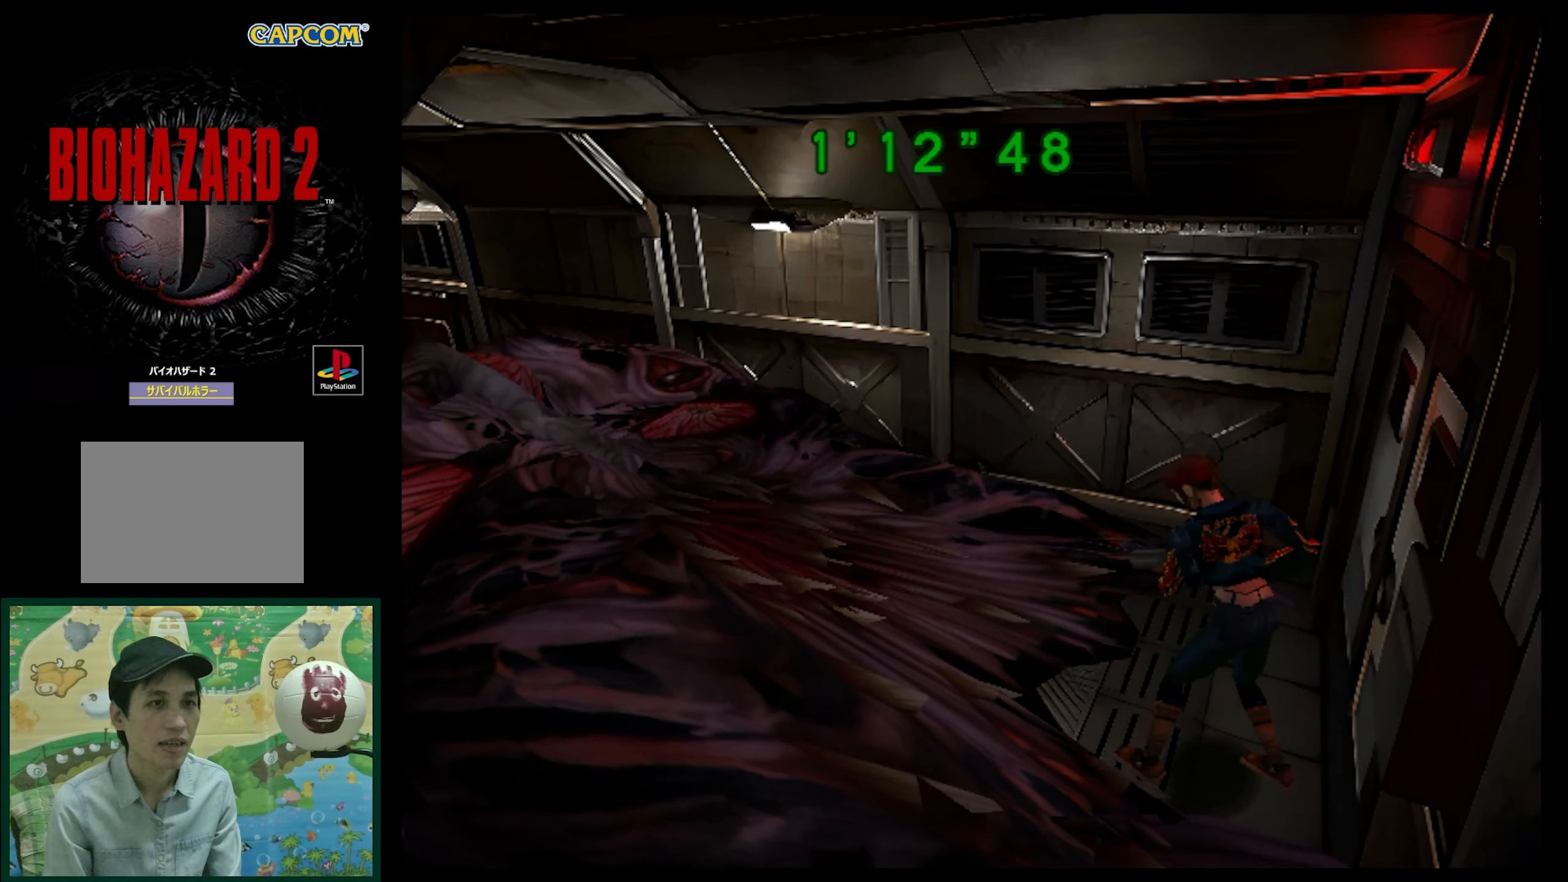
Gameplay with a controller (PlayStation layout); each line is a JSON object with the inputs held at the frame after it. "events" lists button and stick changes between this image and that frame as [ms after this image, input, new state], when the widget could be followed in between. Not read: L3 R3.
{"buttons": ["CROSS", "R1"], "events": [[67, "DPAD_LEFT", "down"], [200, "DPAD_LEFT", "up"], [450, "CROSS", "down"]]}
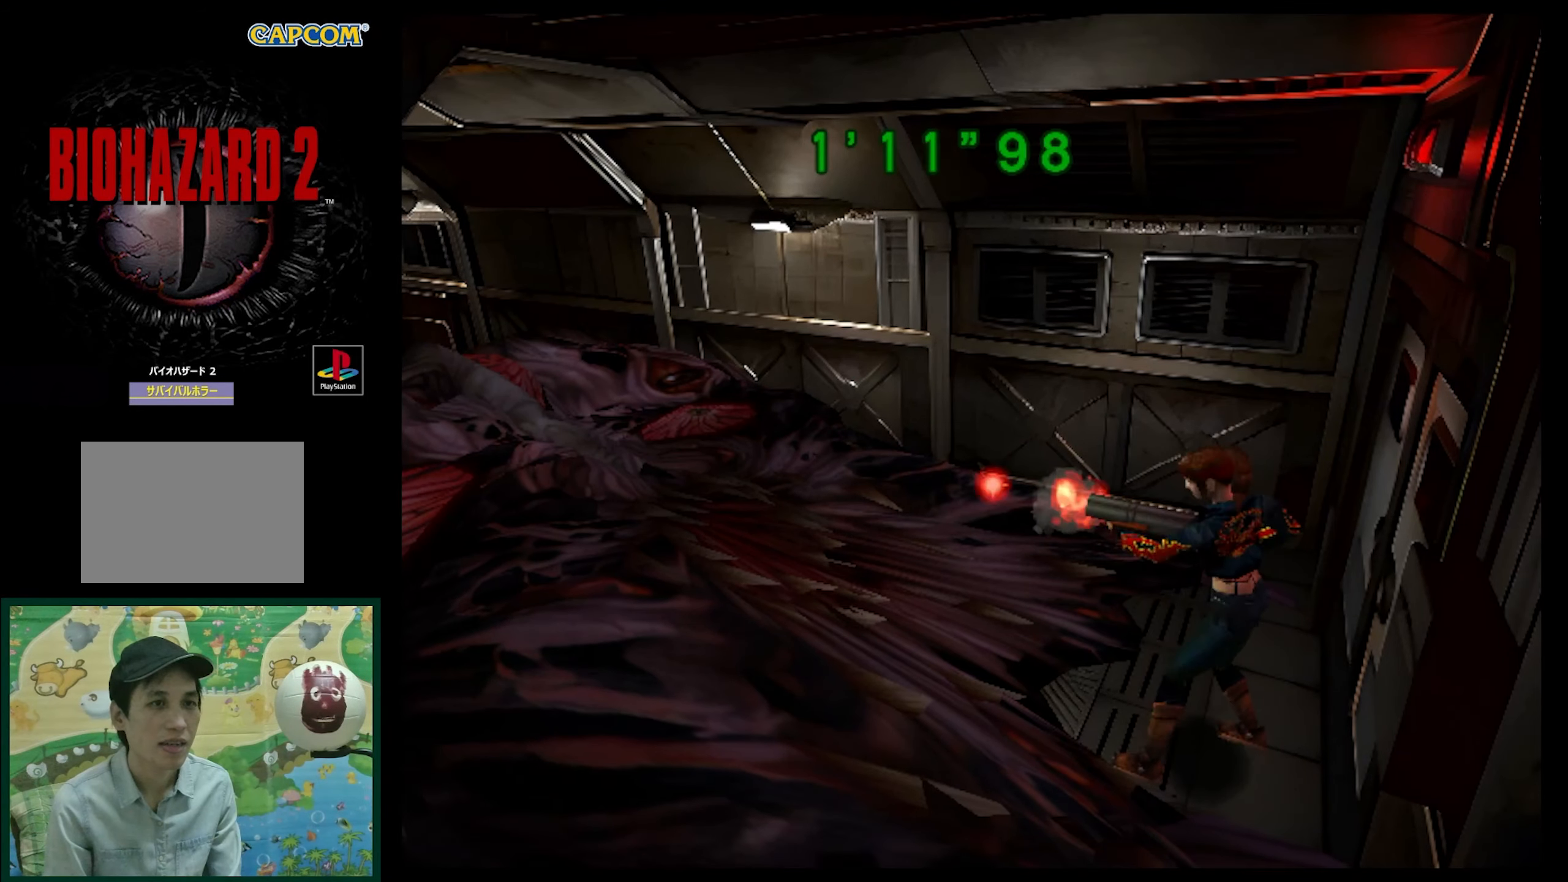
{"buttons": ["R1"], "events": [[67, "CROSS", "up"]]}
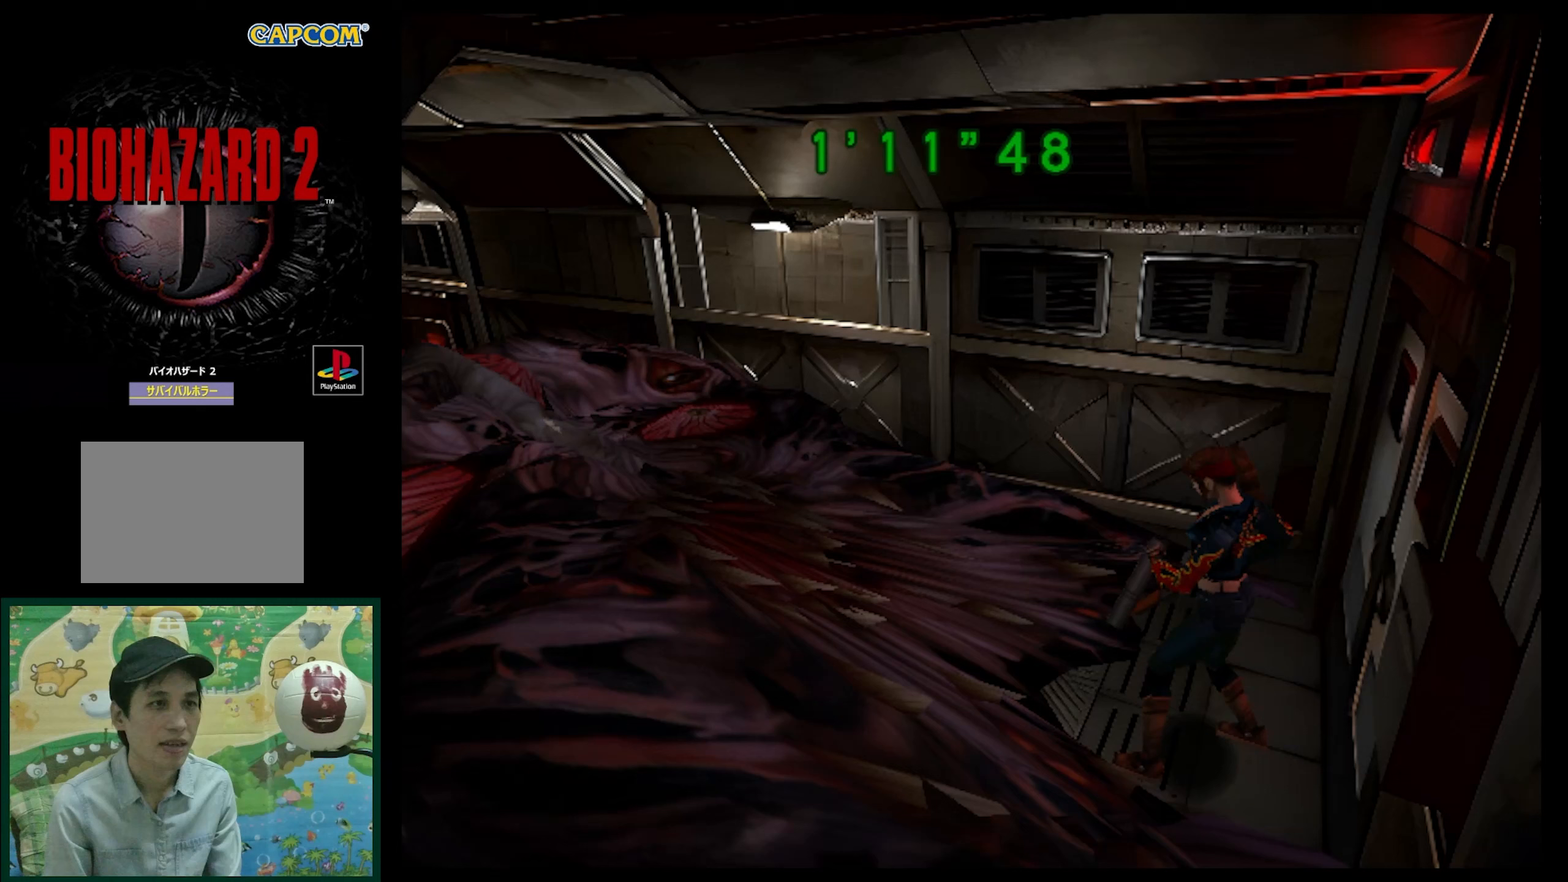
{"buttons": ["R1", "DPAD_DOWN"], "events": [[500, "DPAD_DOWN", "down"]]}
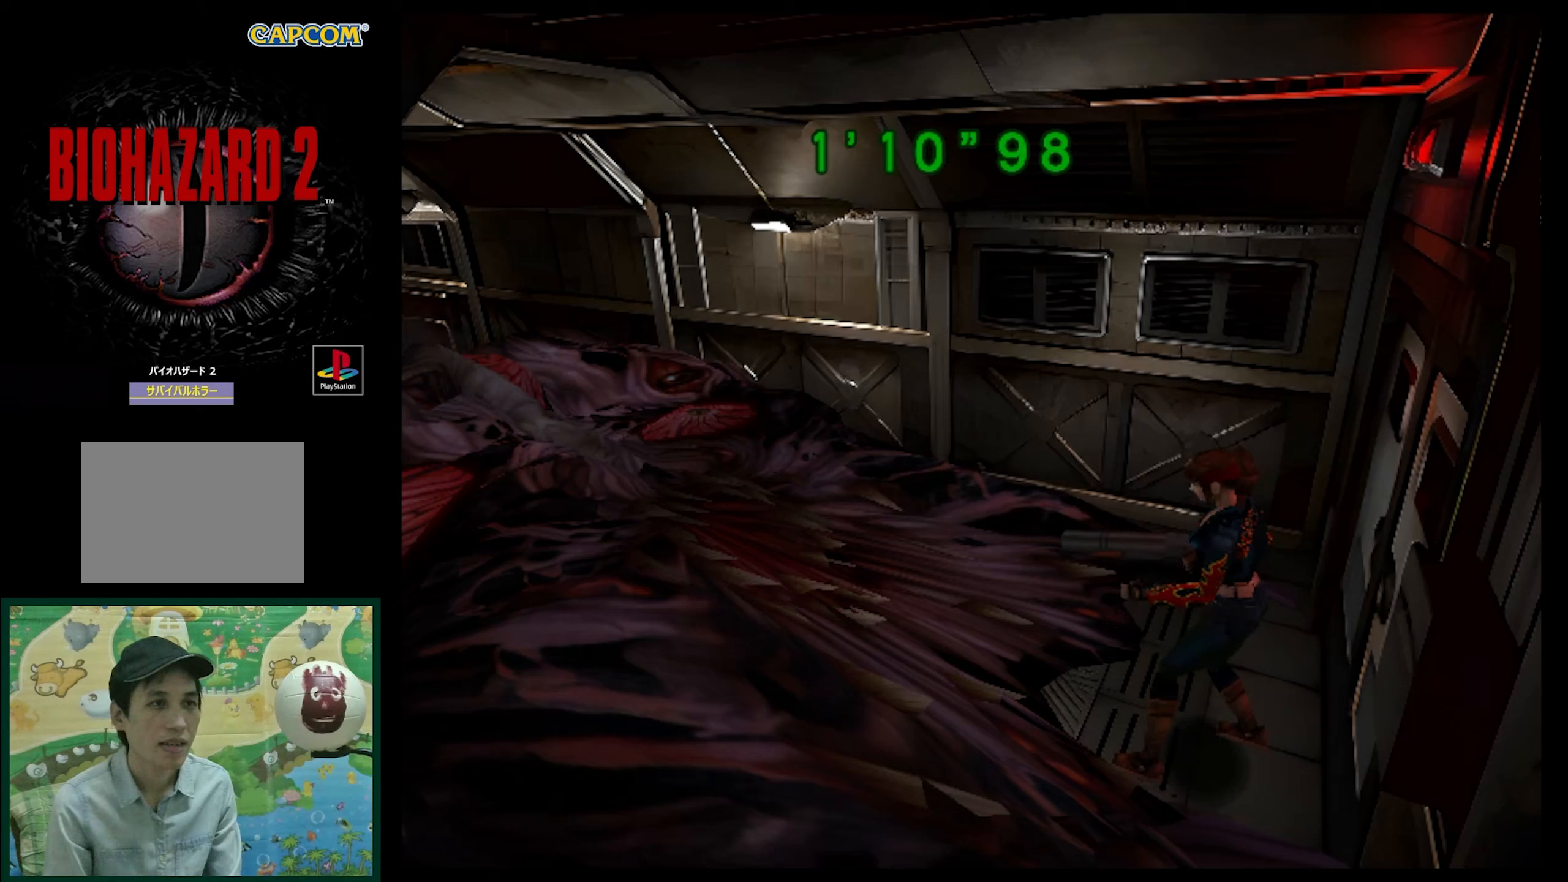
{"buttons": ["CROSS", "R1", "DPAD_DOWN"], "events": [[450, "CROSS", "down"]]}
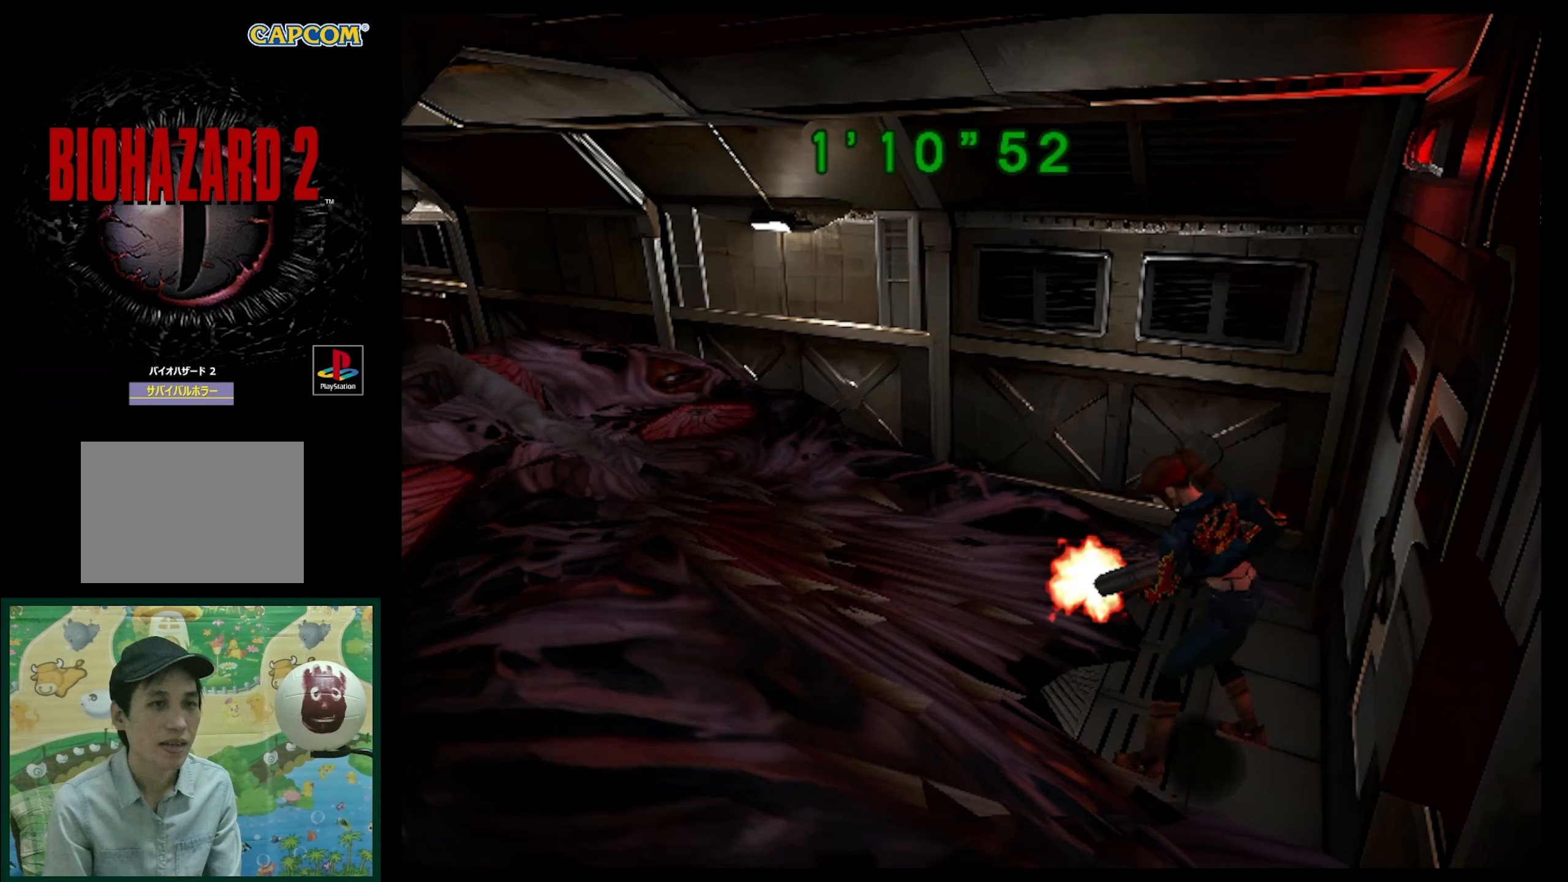
{"buttons": [], "events": [[67, "CROSS", "up"], [167, "CROSS", "down"], [250, "CROSS", "up"], [383, "DPAD_DOWN", "up"], [483, "R1", "up"]]}
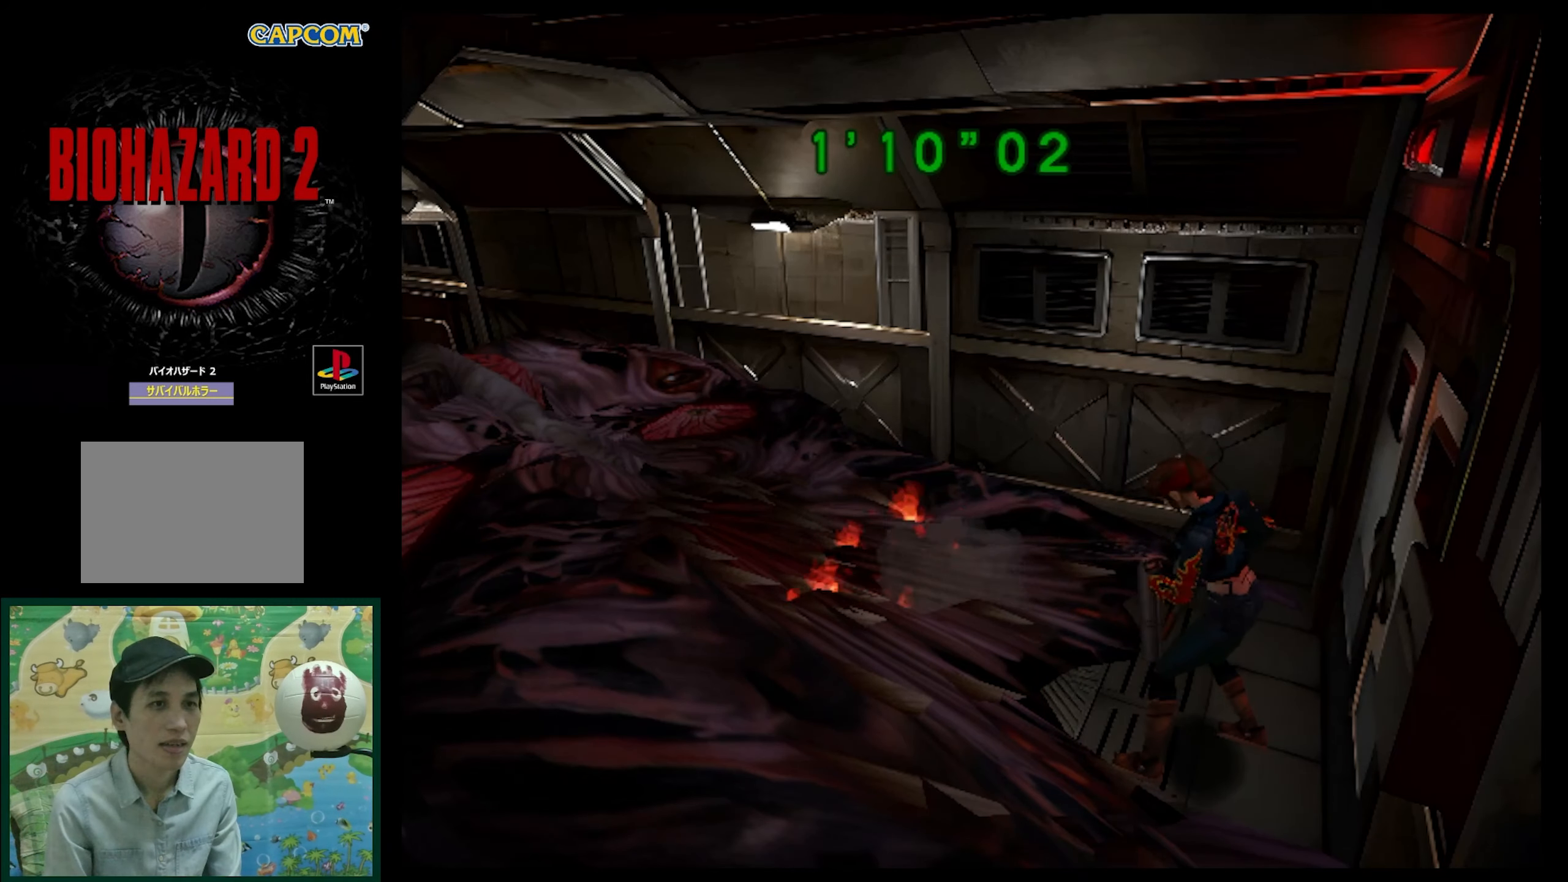
{"buttons": ["SQUARE", "DPAD_UP"], "events": [[250, "DPAD_UP", "down"], [300, "SQUARE", "down"]]}
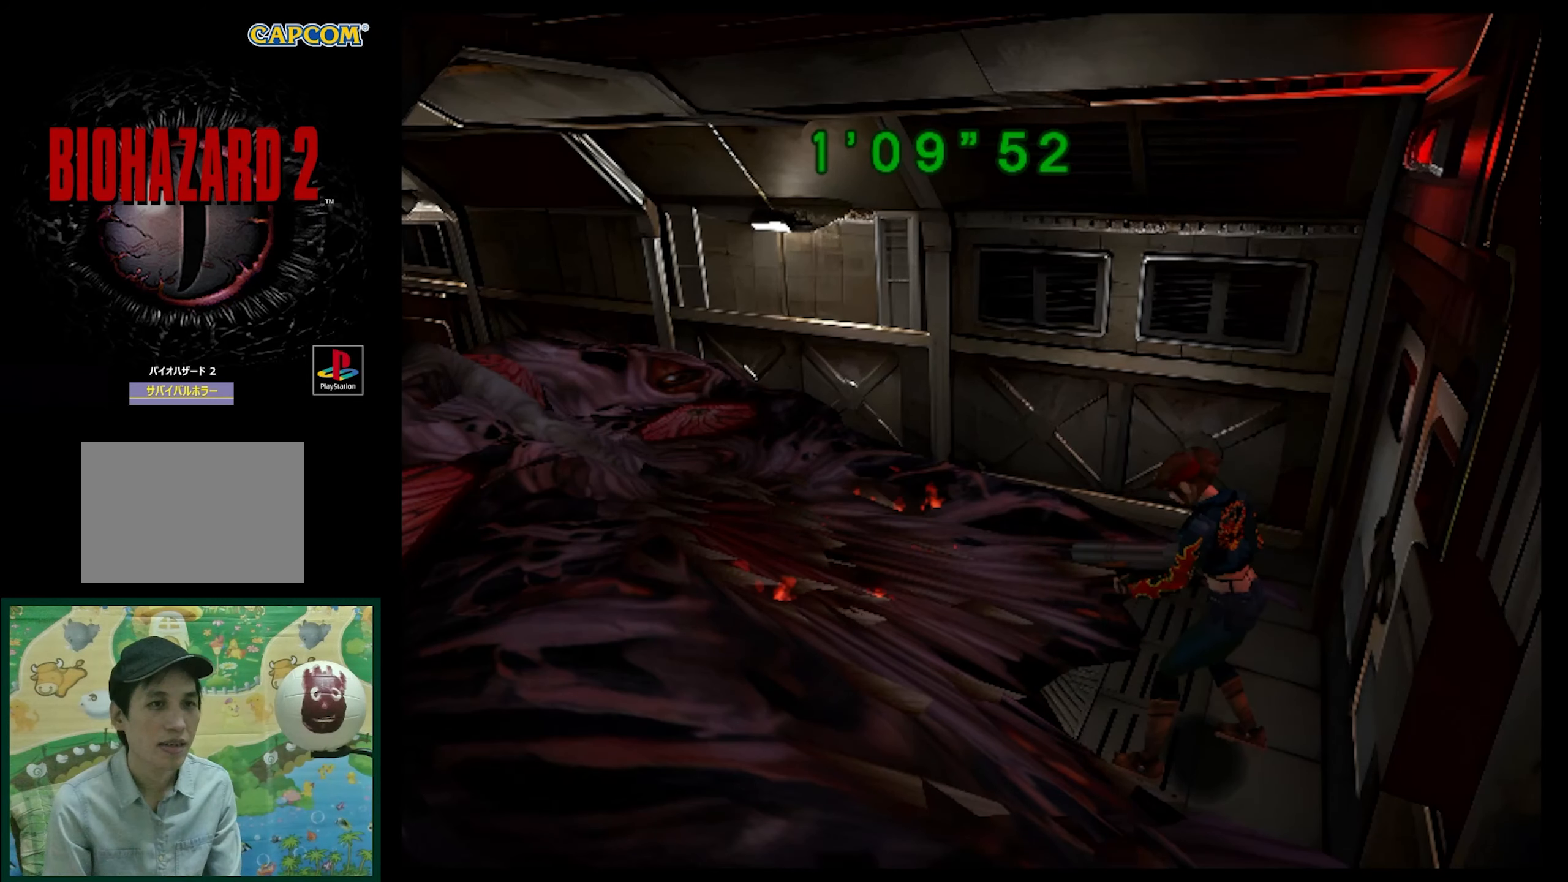
{"buttons": ["SQUARE", "DPAD_UP"], "events": []}
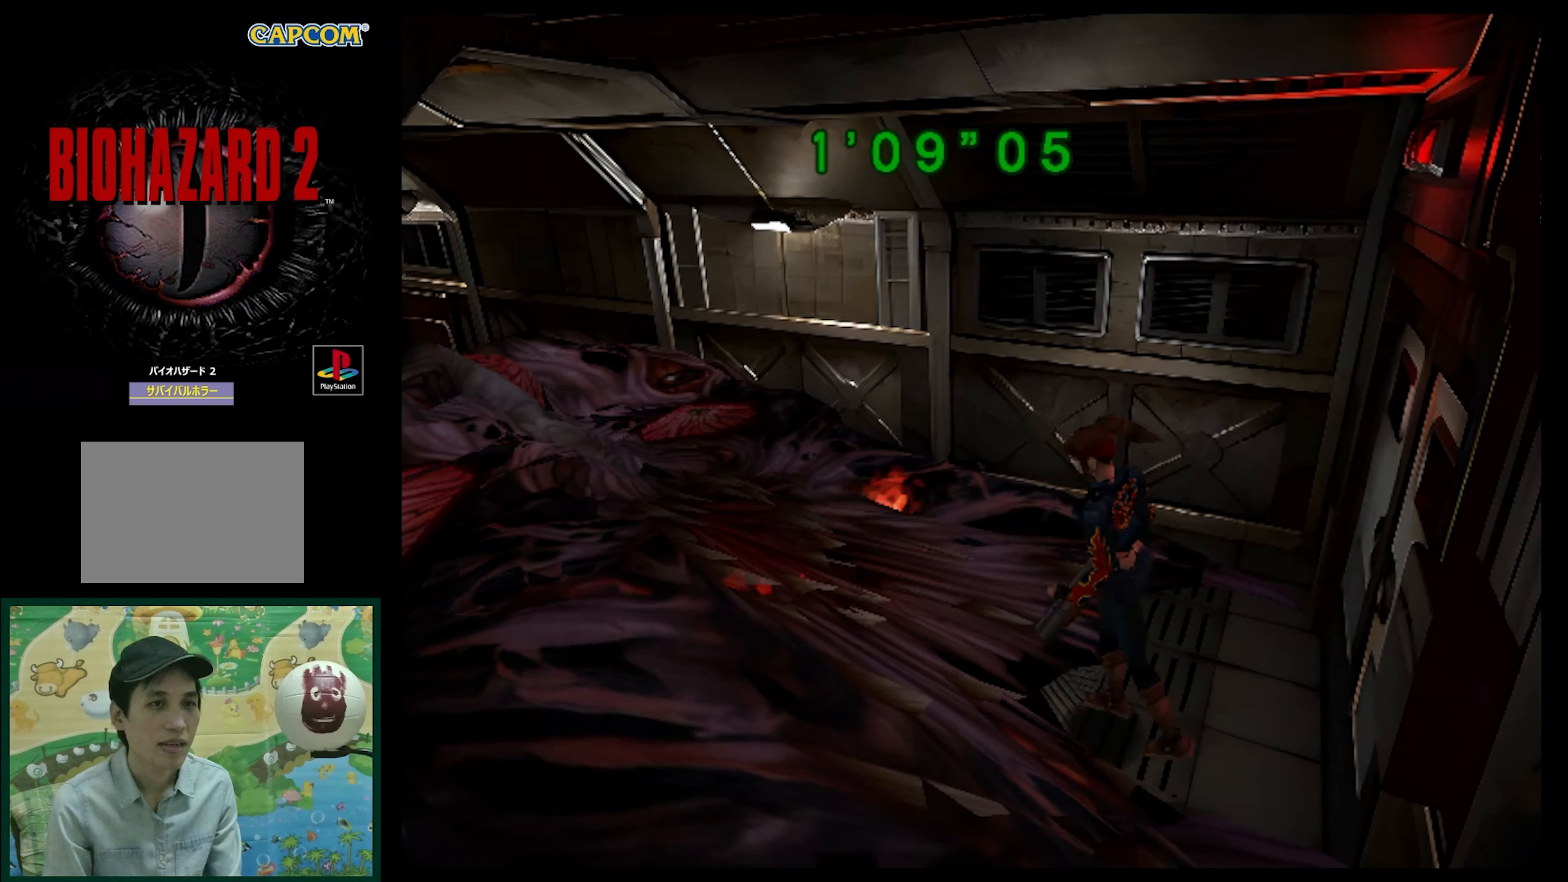
{"buttons": ["SQUARE", "DPAD_UP", "DPAD_RIGHT"], "events": [[317, "DPAD_RIGHT", "down"]]}
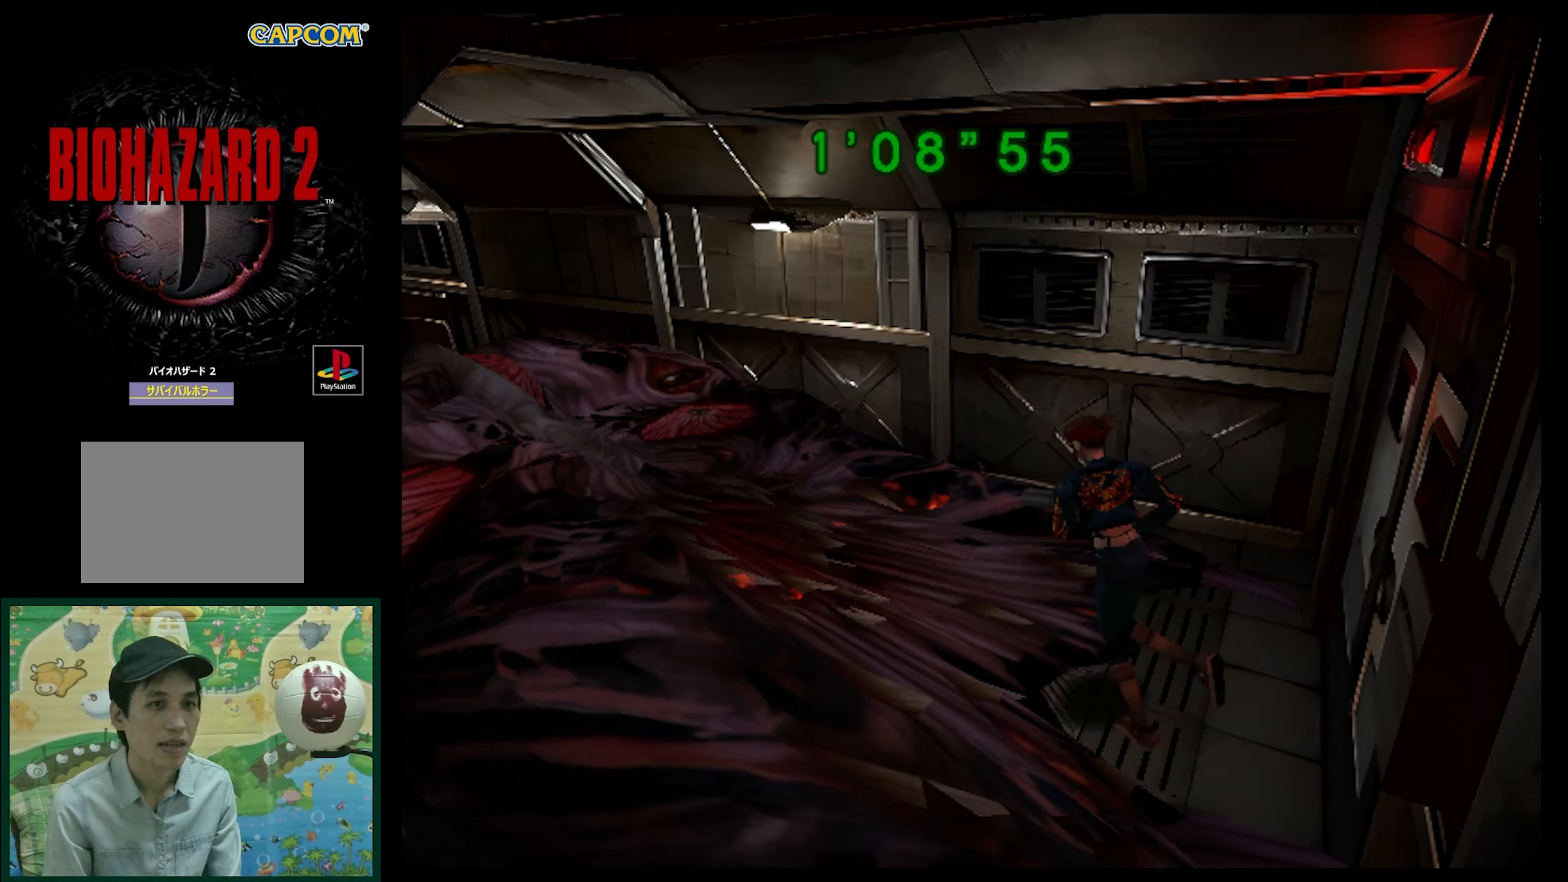
{"buttons": ["SQUARE", "DPAD_UP", "DPAD_LEFT"], "events": [[233, "DPAD_RIGHT", "up"], [317, "DPAD_LEFT", "down"]]}
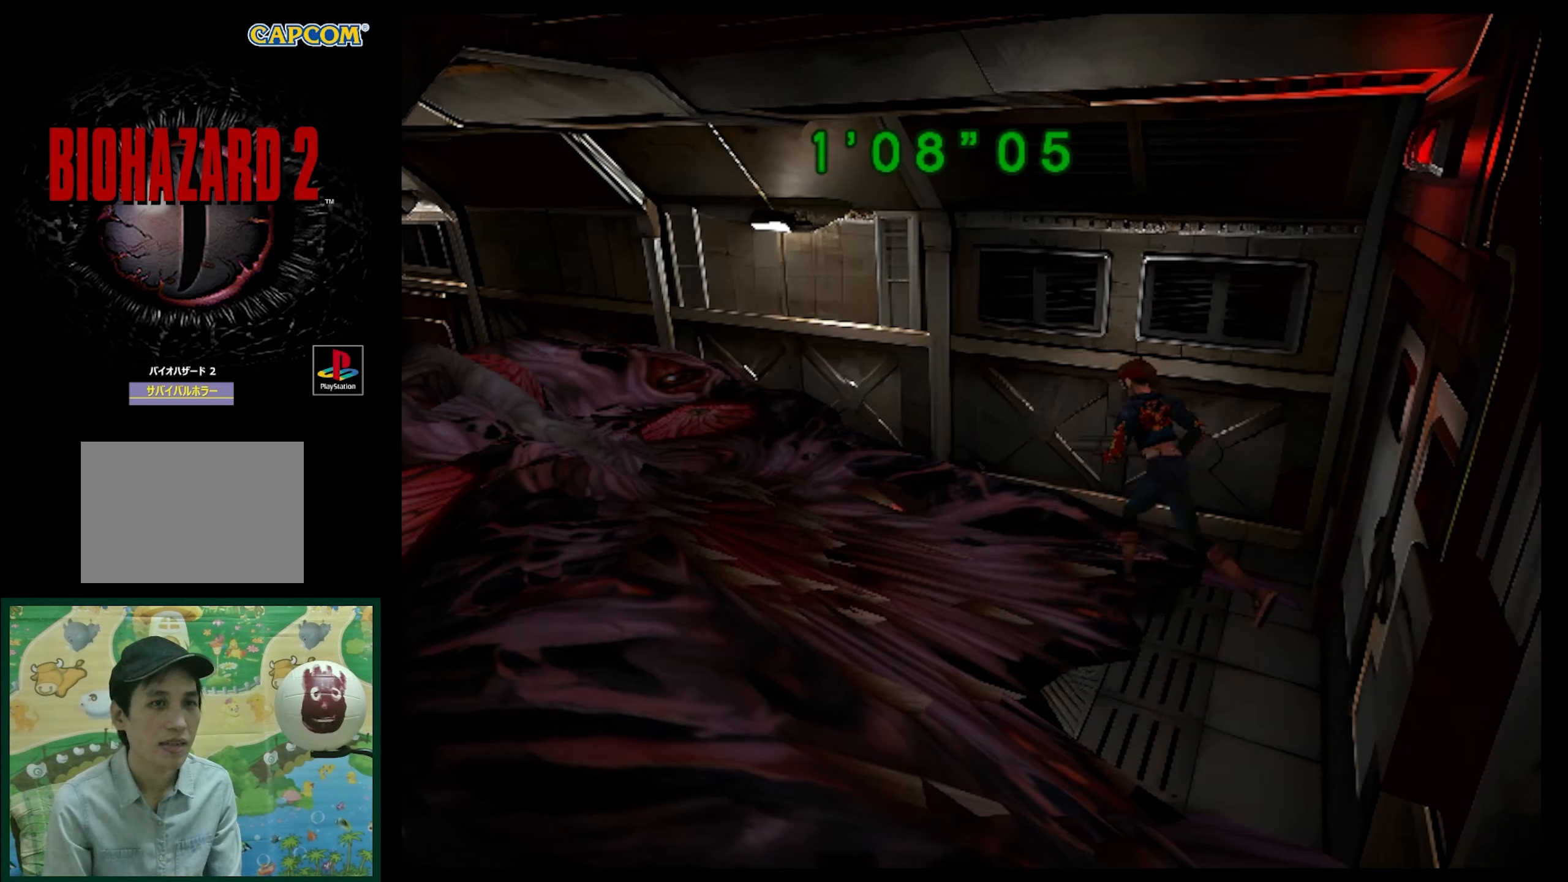
{"buttons": ["DPAD_LEFT"], "events": [[183, "DPAD_UP", "up"], [233, "SQUARE", "up"]]}
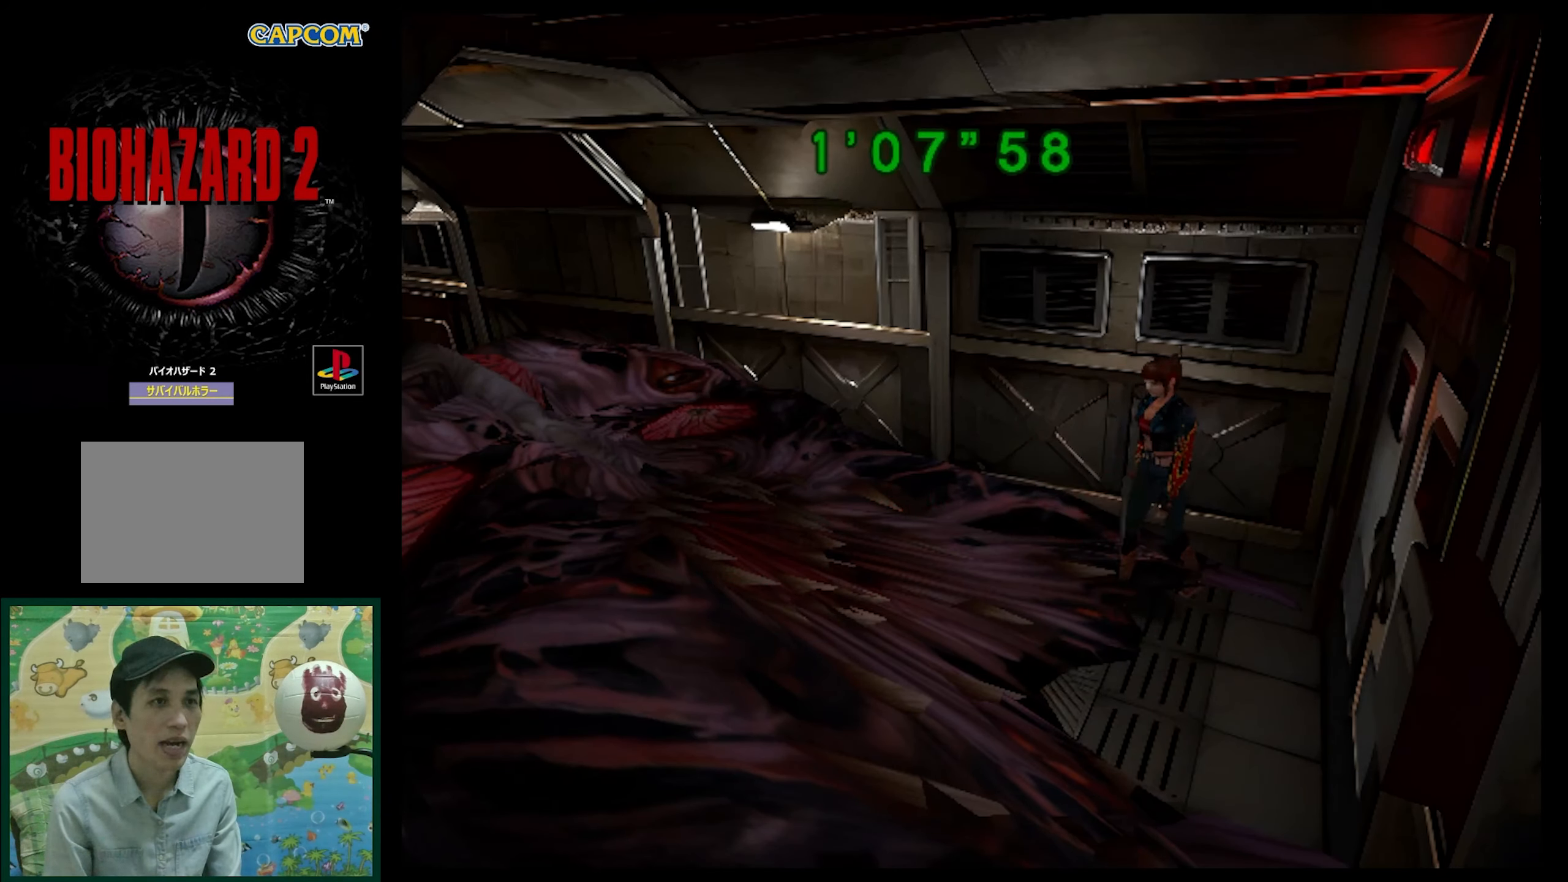
{"buttons": ["SQUARE", "DPAD_UP", "DPAD_LEFT"], "events": [[283, "DPAD_UP", "down"], [283, "SQUARE", "down"]]}
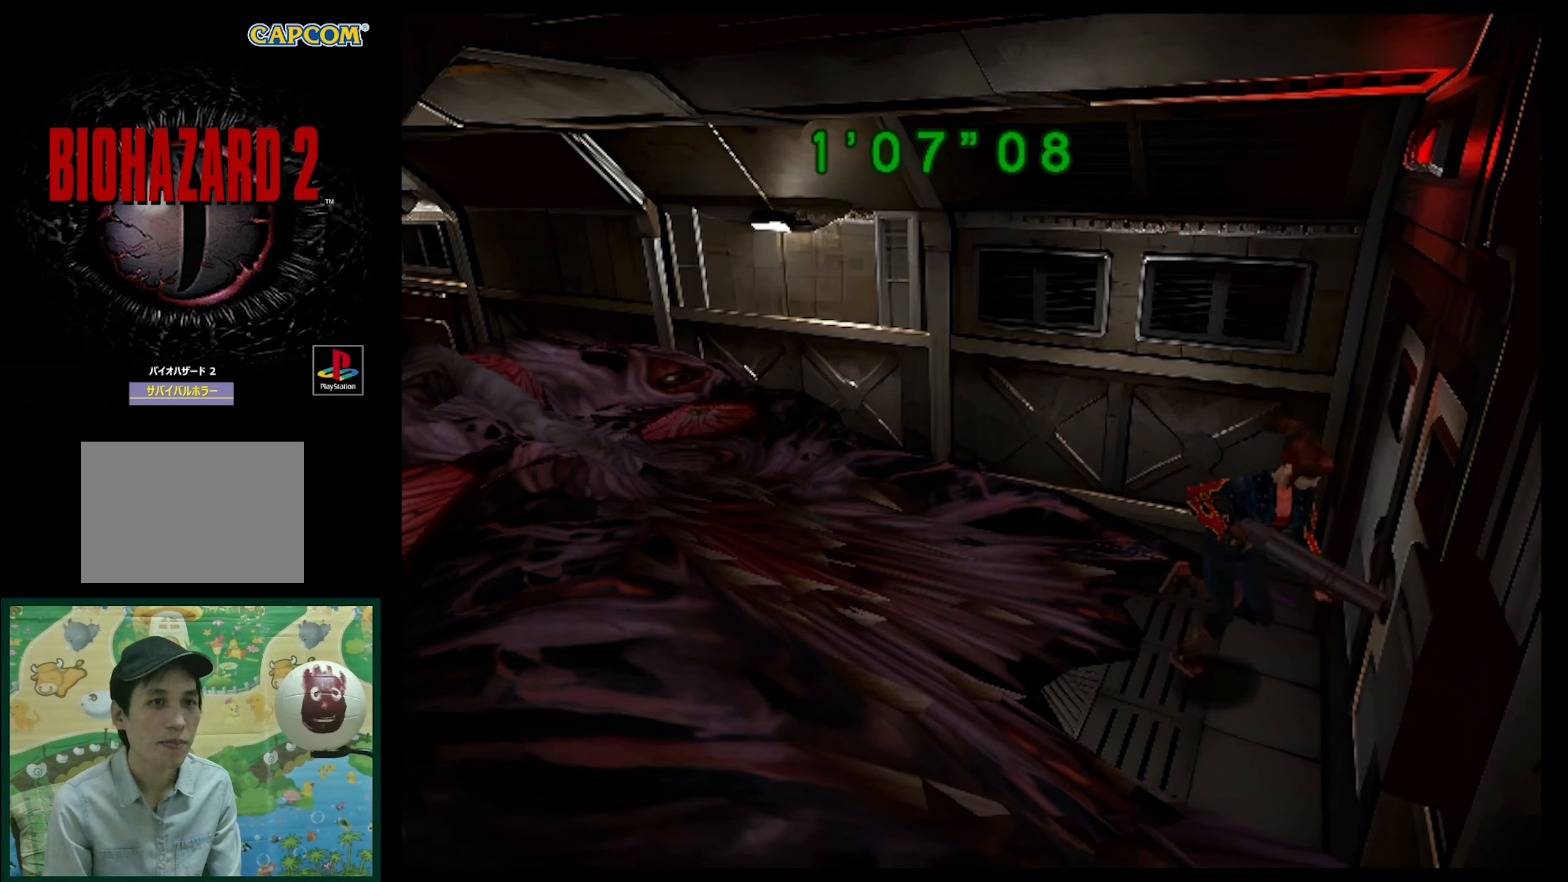
{"buttons": [], "events": [[133, "SQUARE", "up"], [150, "DPAD_LEFT", "up"], [283, "DPAD_UP", "up"]]}
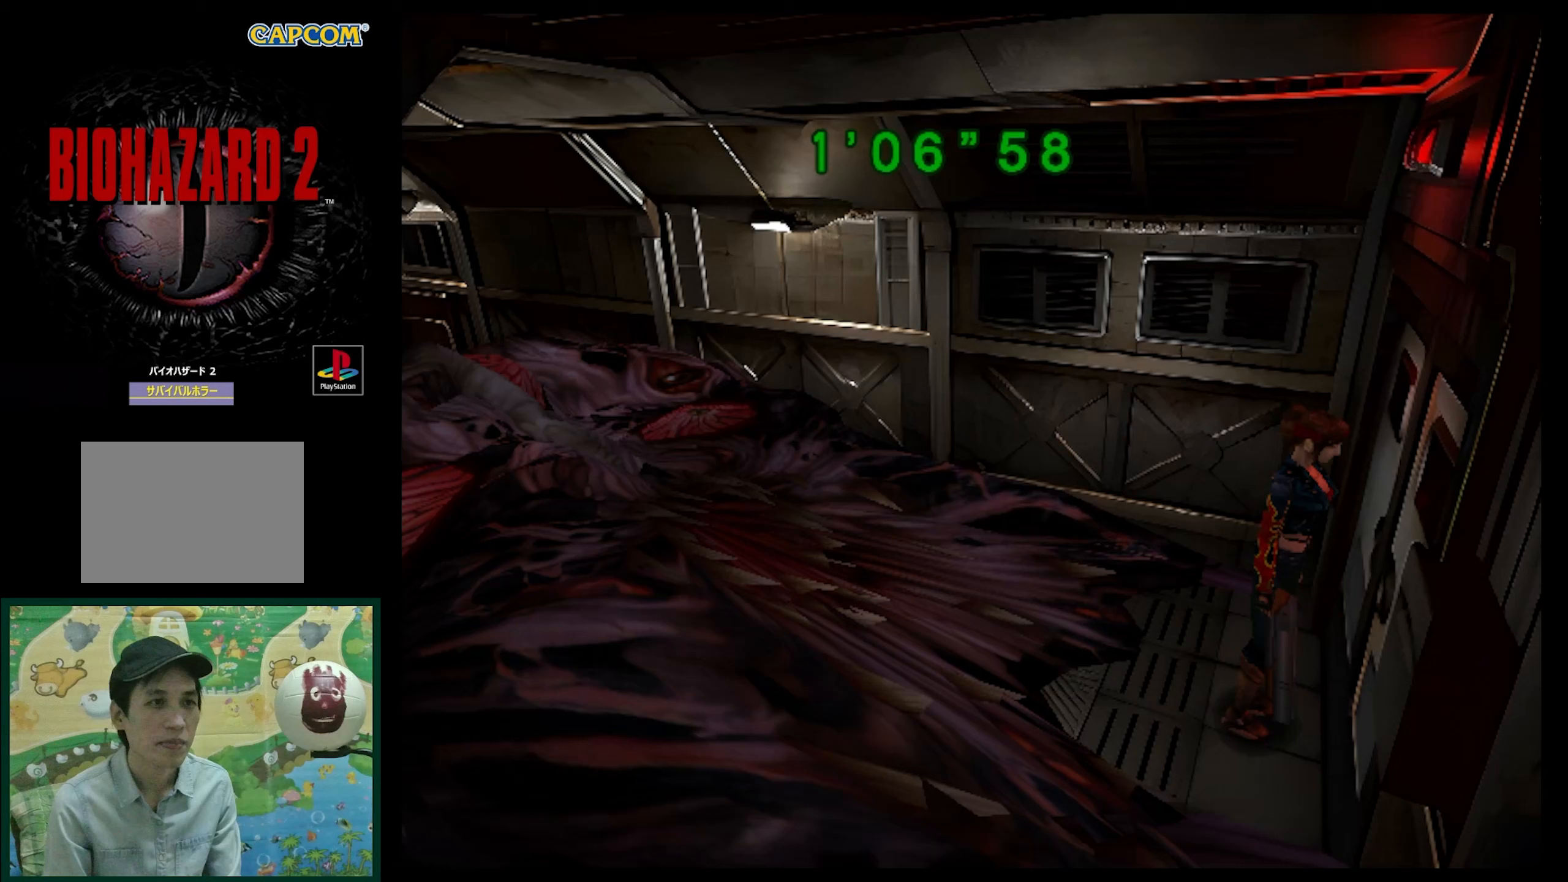
{"buttons": ["DPAD_RIGHT"], "events": [[333, "DPAD_RIGHT", "down"]]}
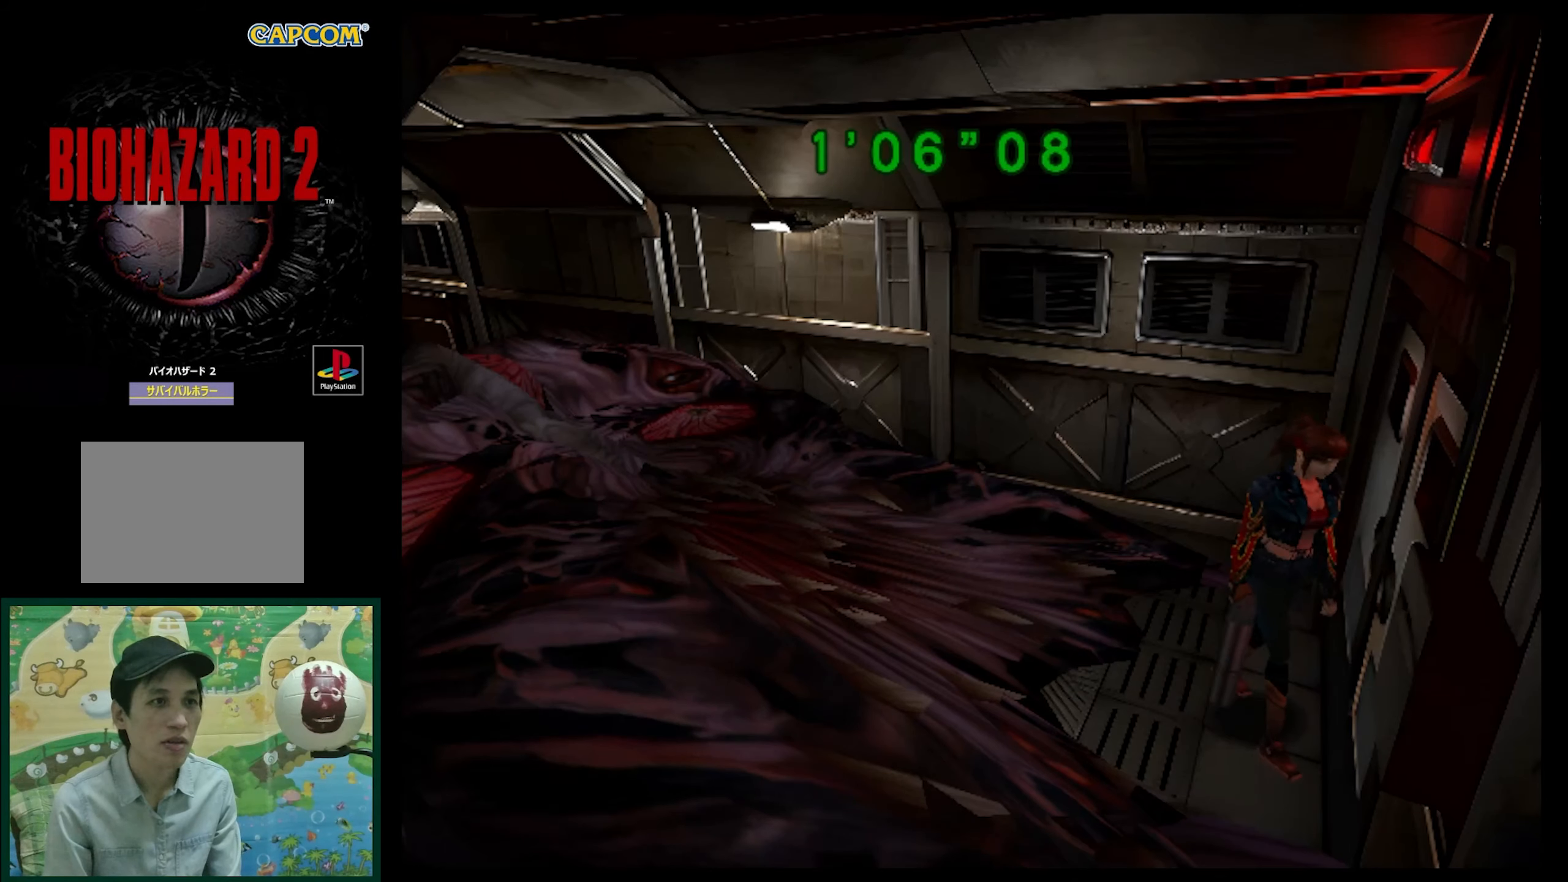
{"buttons": ["R1"], "events": [[200, "R1", "down"], [350, "DPAD_RIGHT", "up"]]}
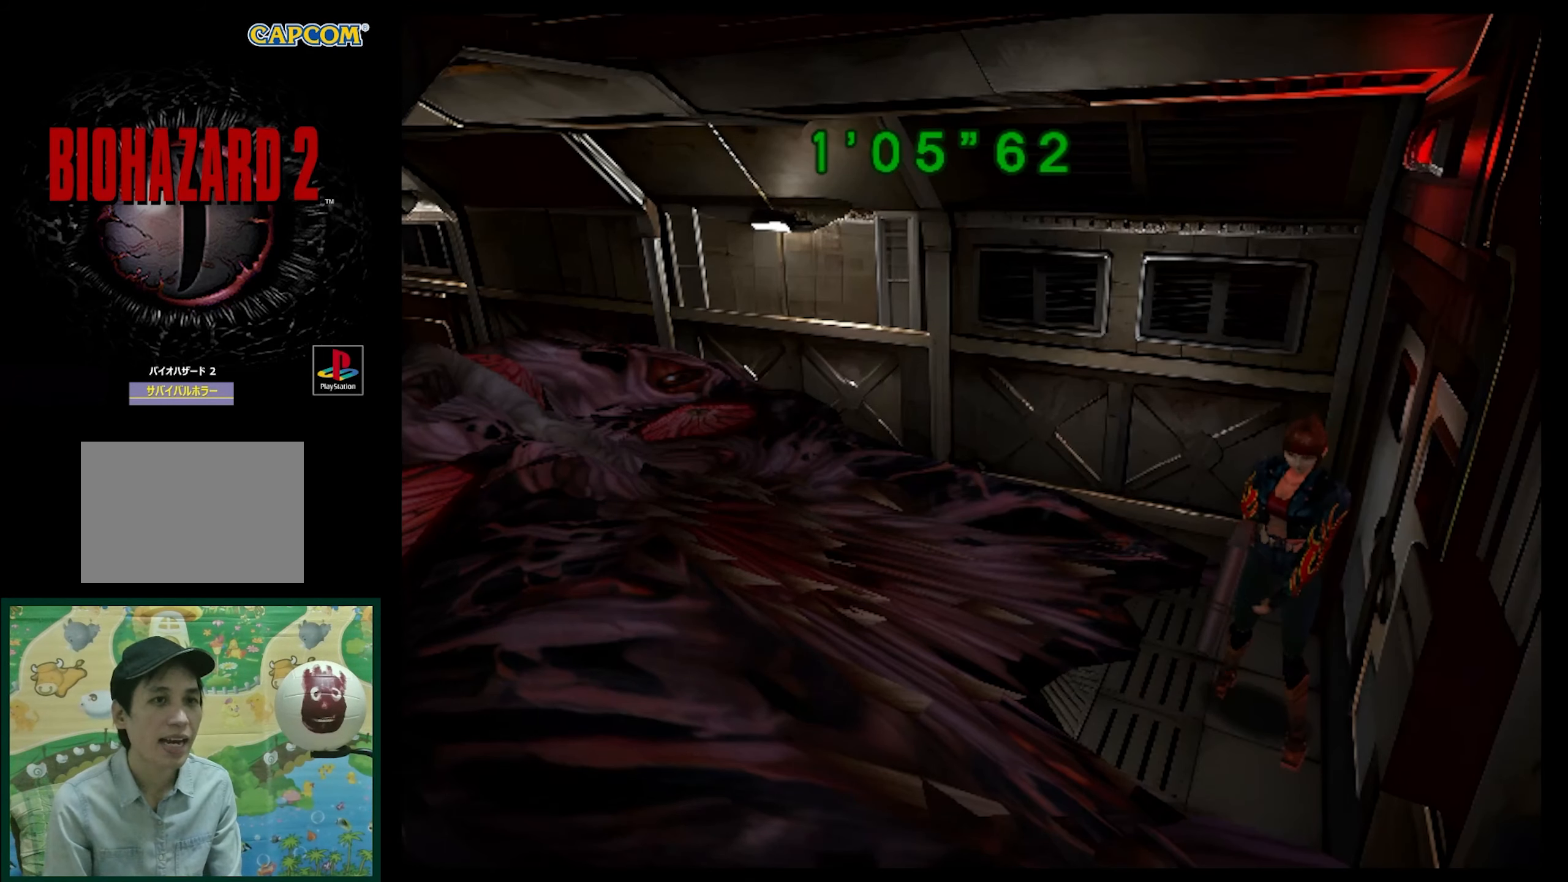
{"buttons": ["R1", "DPAD_RIGHT"], "events": [[67, "DPAD_RIGHT", "down"]]}
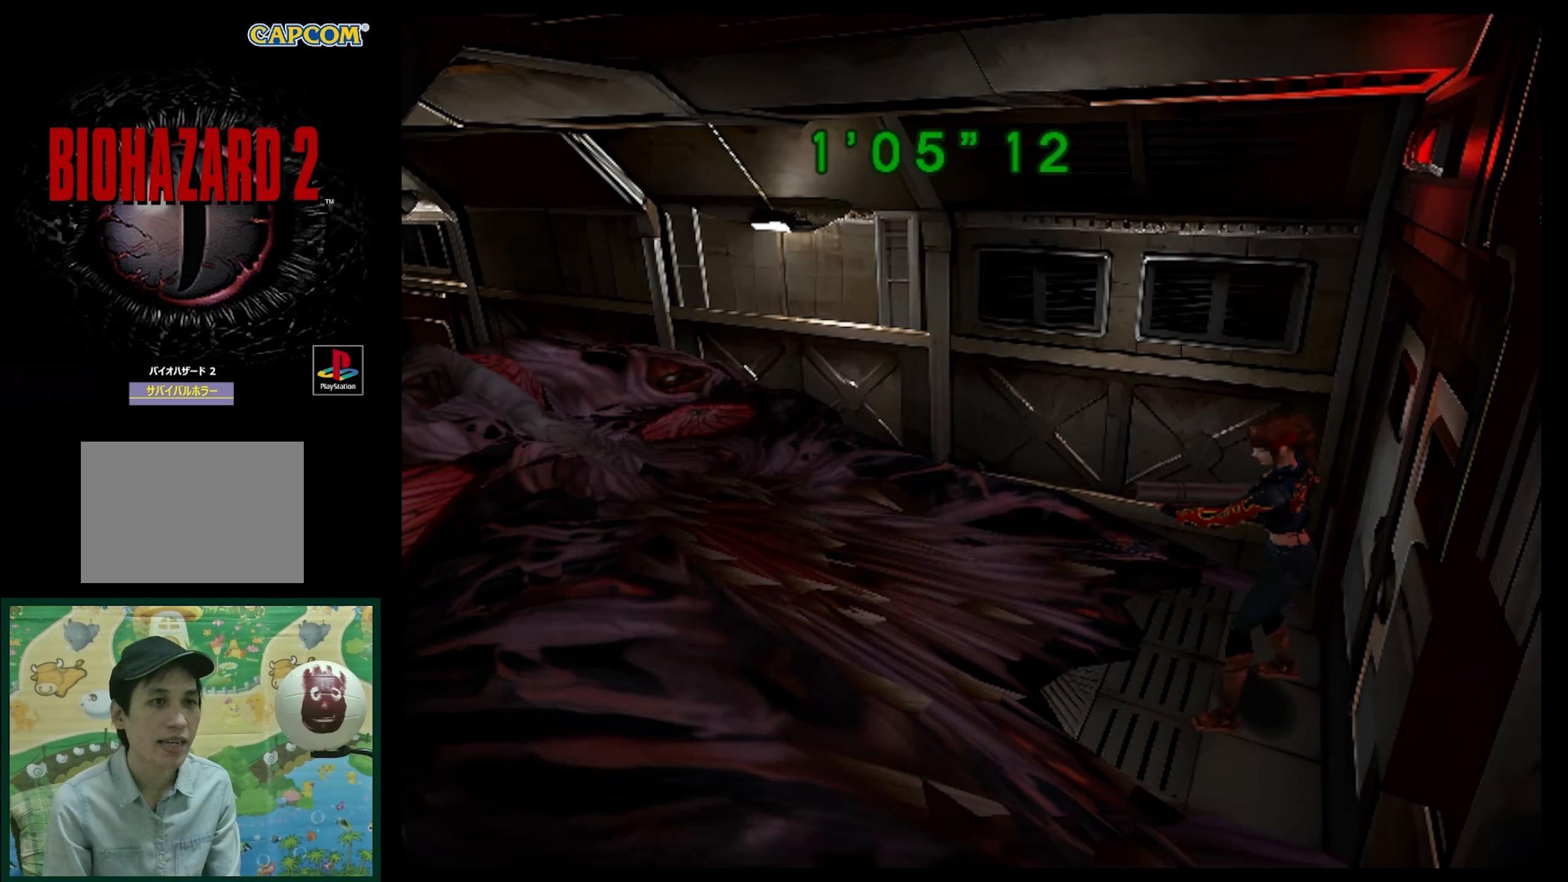
{"buttons": ["R1"], "events": [[50, "DPAD_DOWN", "down"], [100, "DPAD_RIGHT", "up"], [133, "CROSS", "down"], [250, "CROSS", "up"], [300, "CROSS", "down"], [300, "DPAD_DOWN", "up"], [417, "CROSS", "up"]]}
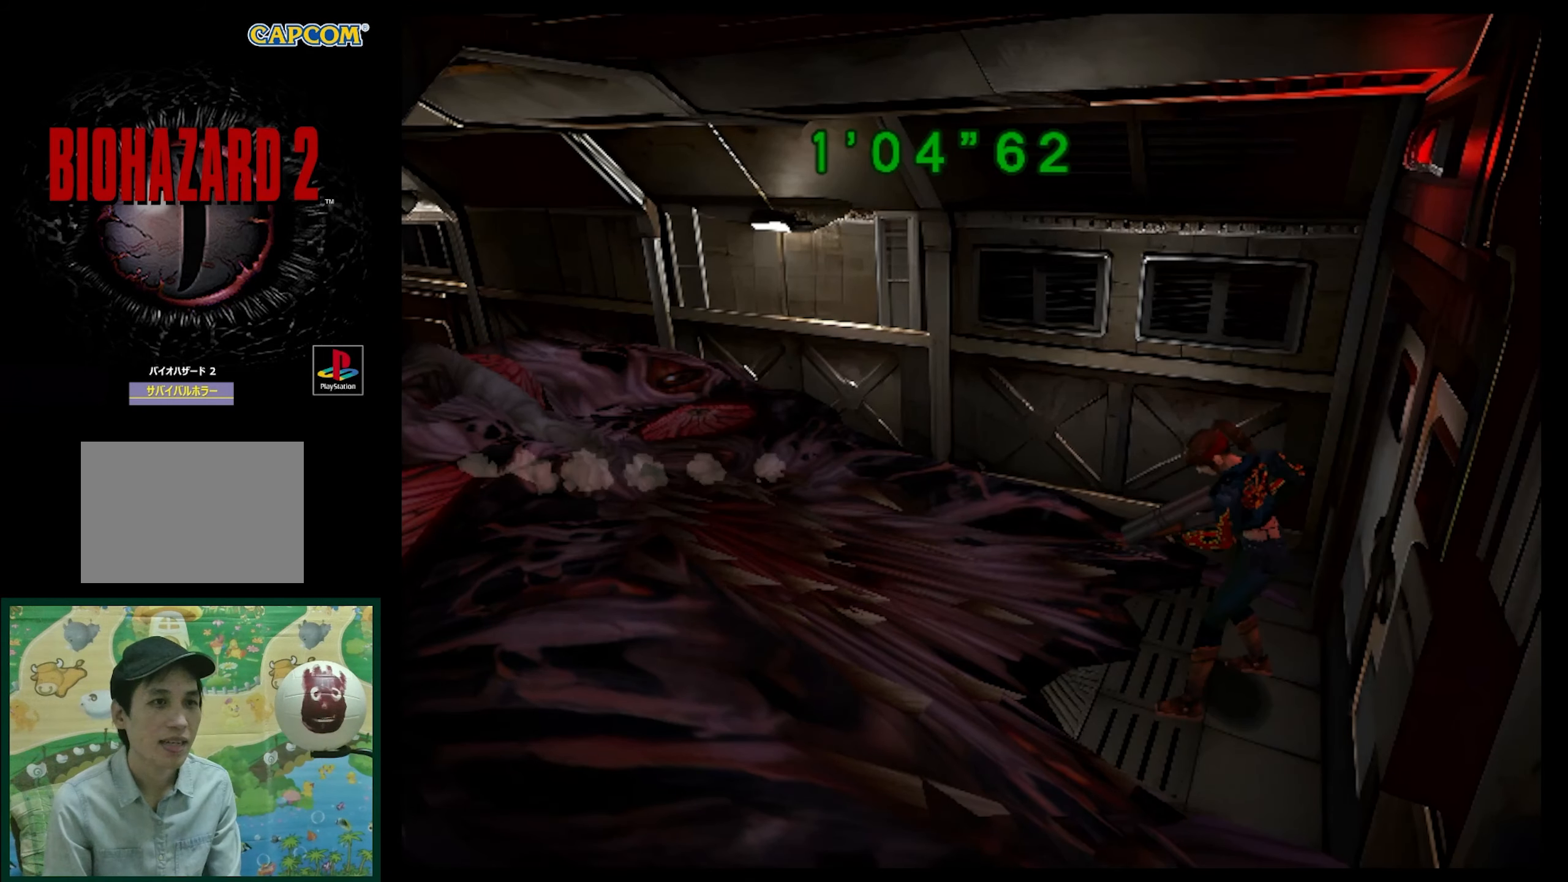
{"buttons": ["DPAD_LEFT"], "events": [[183, "R1", "up"], [267, "DPAD_LEFT", "down"]]}
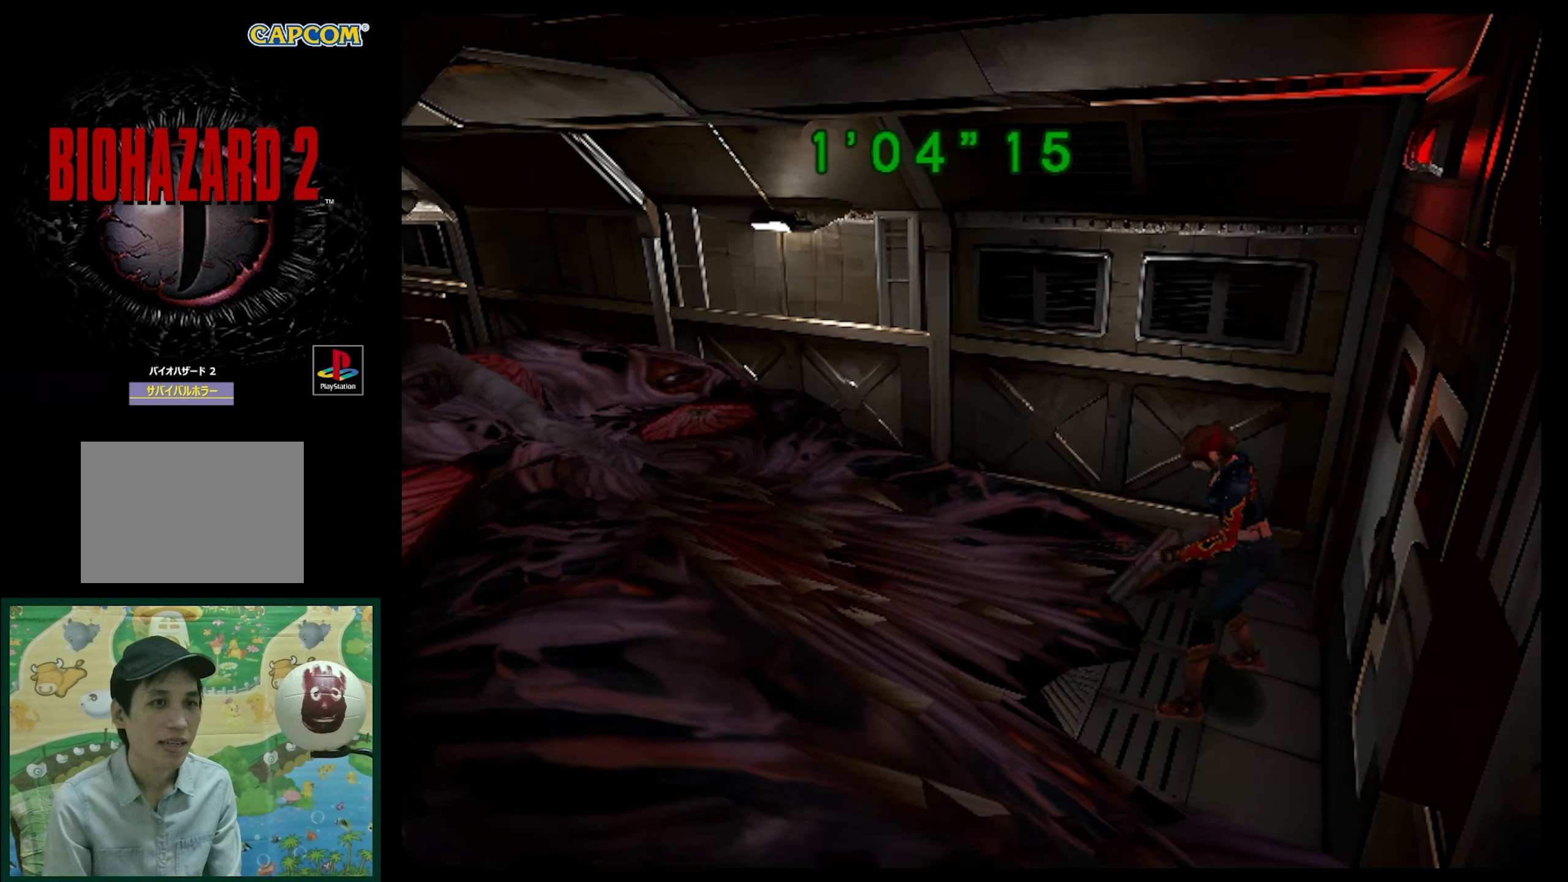
{"buttons": ["DPAD_LEFT"], "events": []}
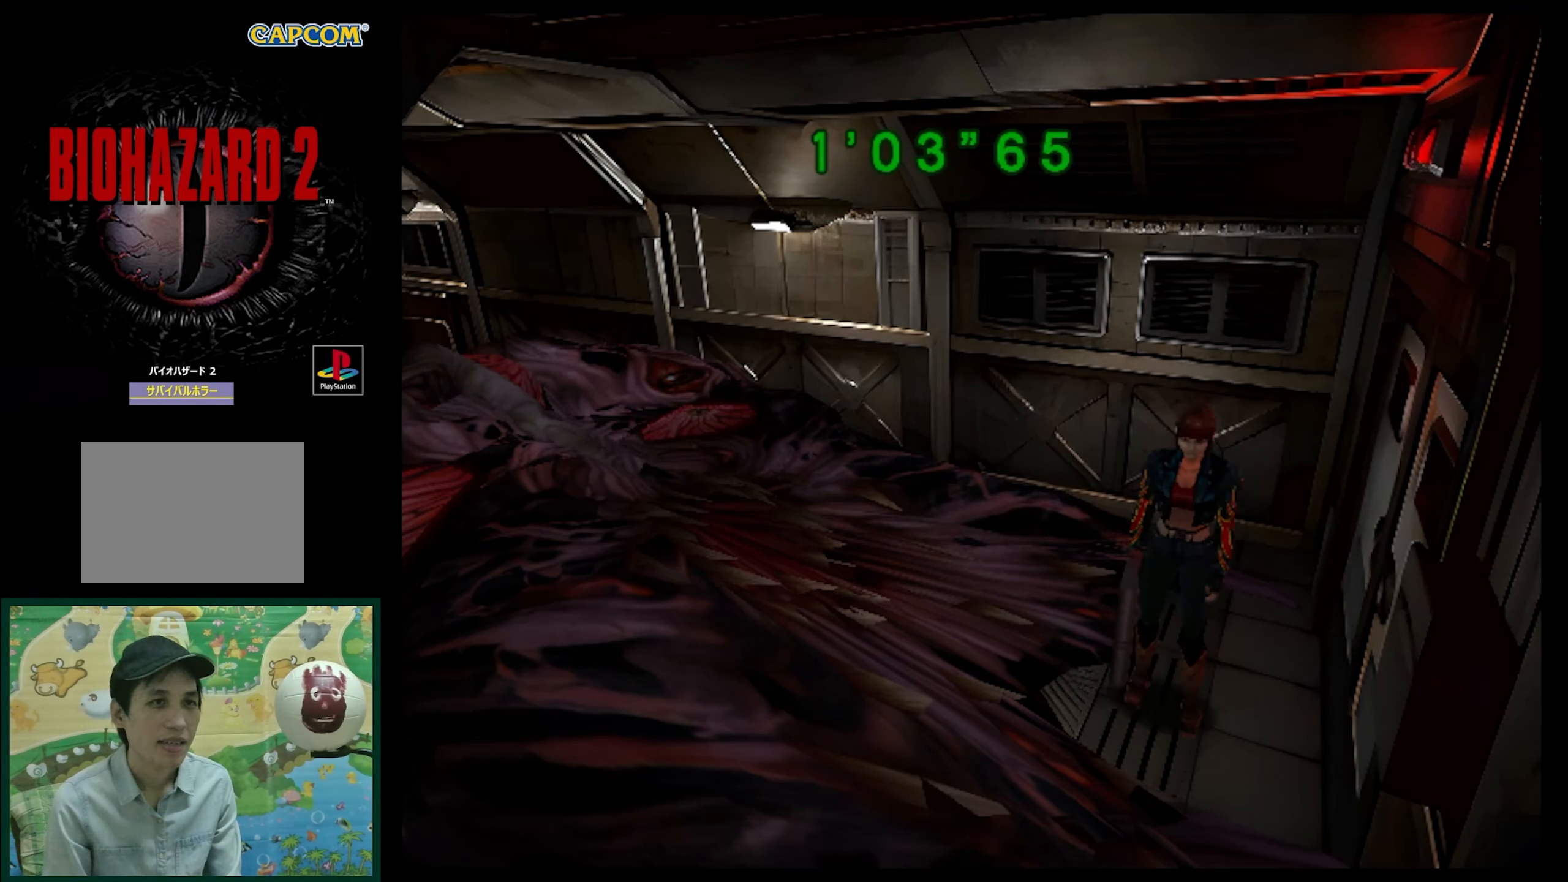
{"buttons": ["DPAD_UP", "DPAD_LEFT"], "events": [[200, "DPAD_UP", "down"]]}
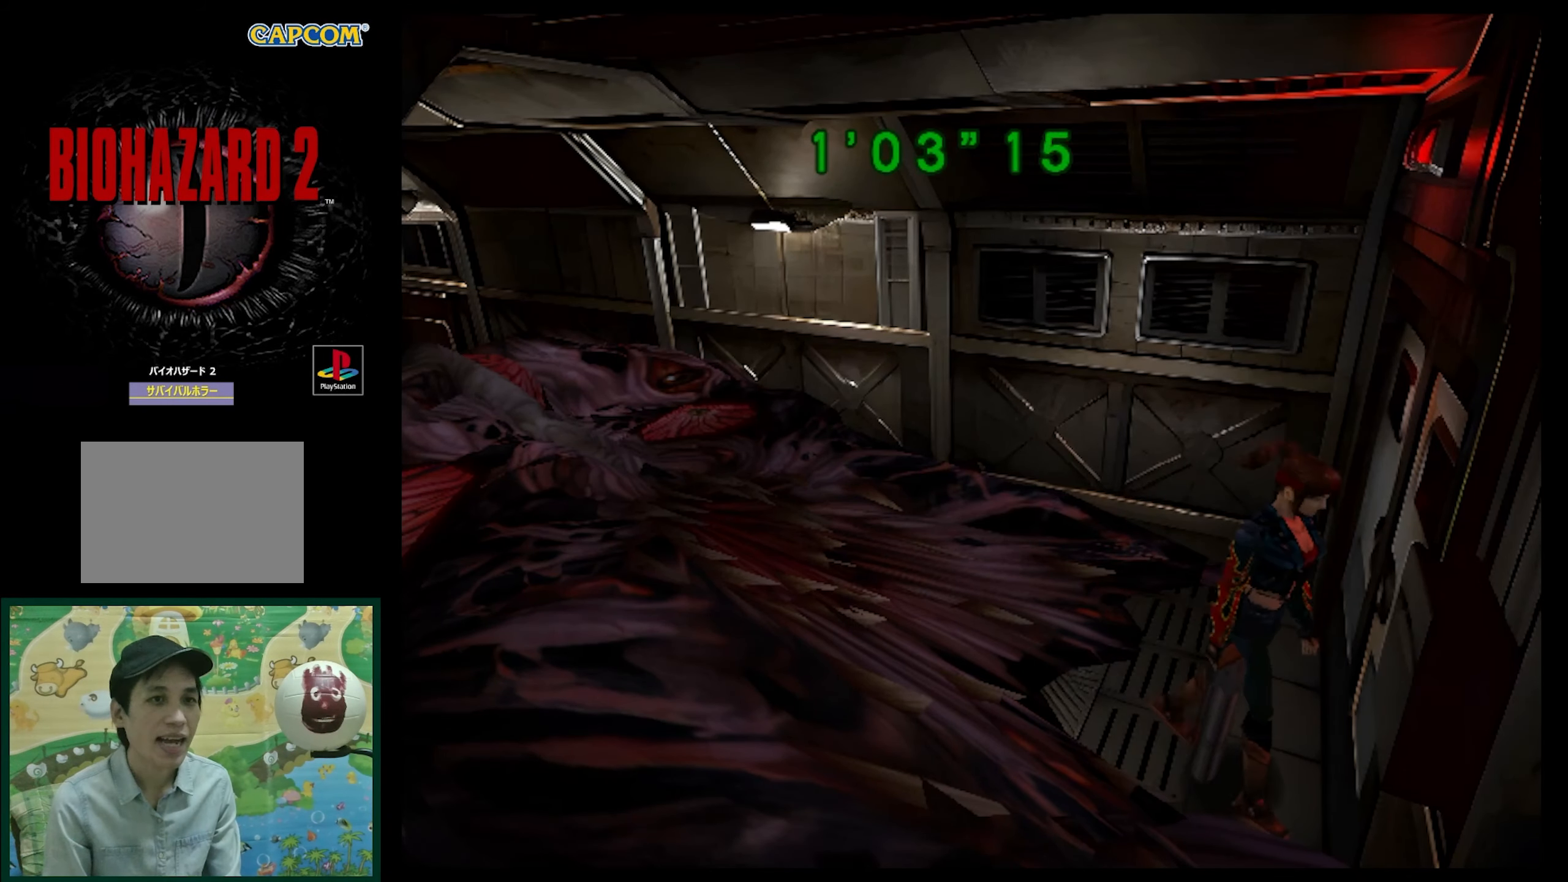
{"buttons": ["DPAD_UP", "DPAD_LEFT"], "events": [[250, "DPAD_LEFT", "up"], [250, "DPAD_UP", "up"], [450, "DPAD_LEFT", "down"], [450, "DPAD_UP", "down"]]}
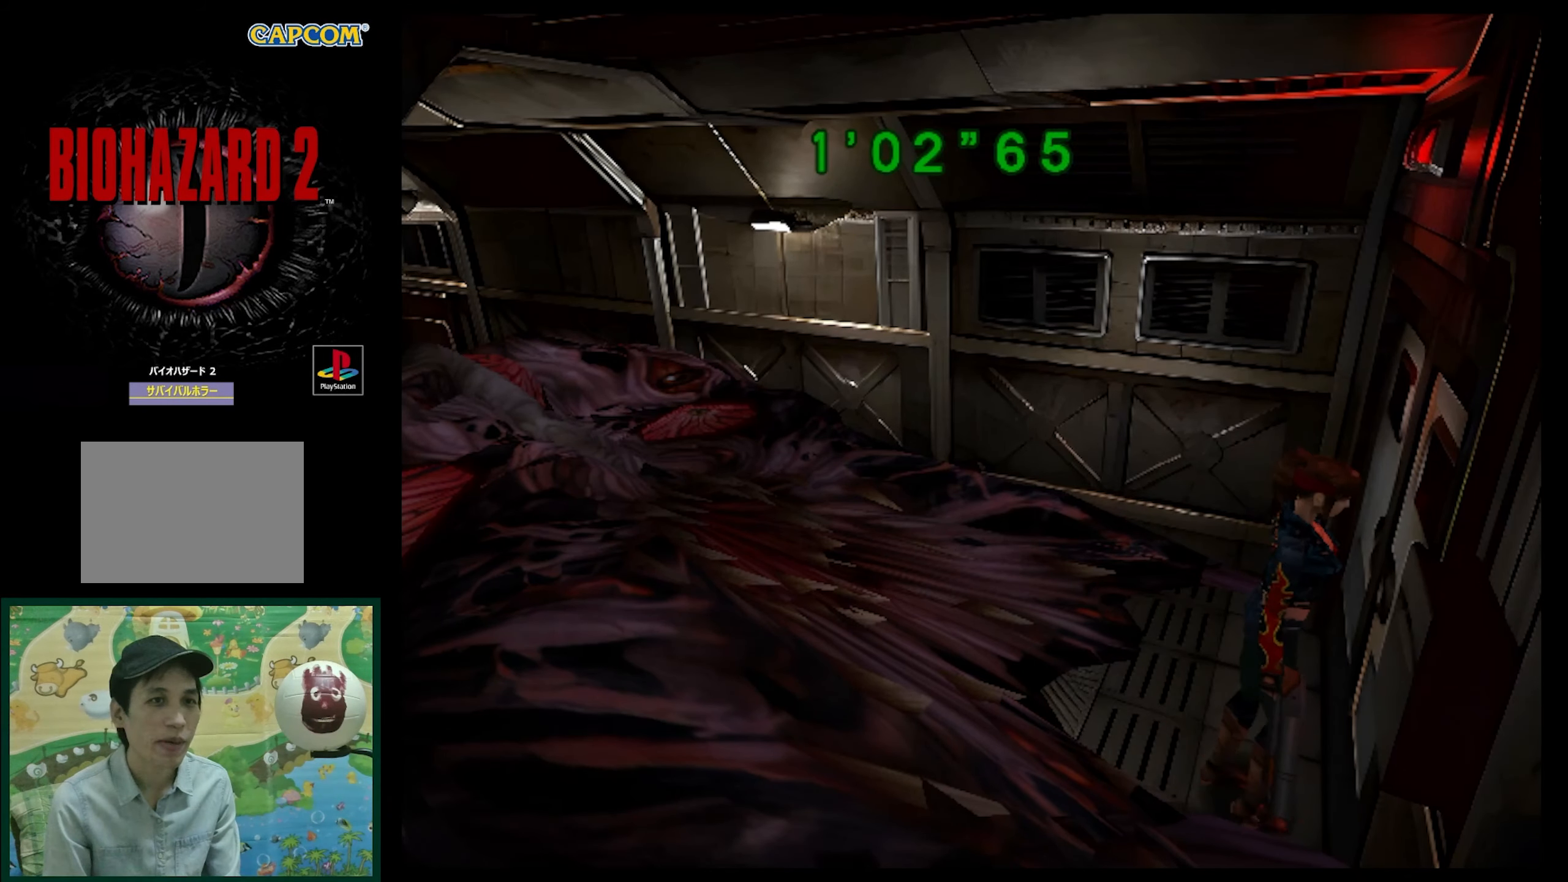
{"buttons": [], "events": [[150, "CROSS", "down"], [283, "CROSS", "up"], [367, "DPAD_LEFT", "up"], [417, "DPAD_UP", "up"]]}